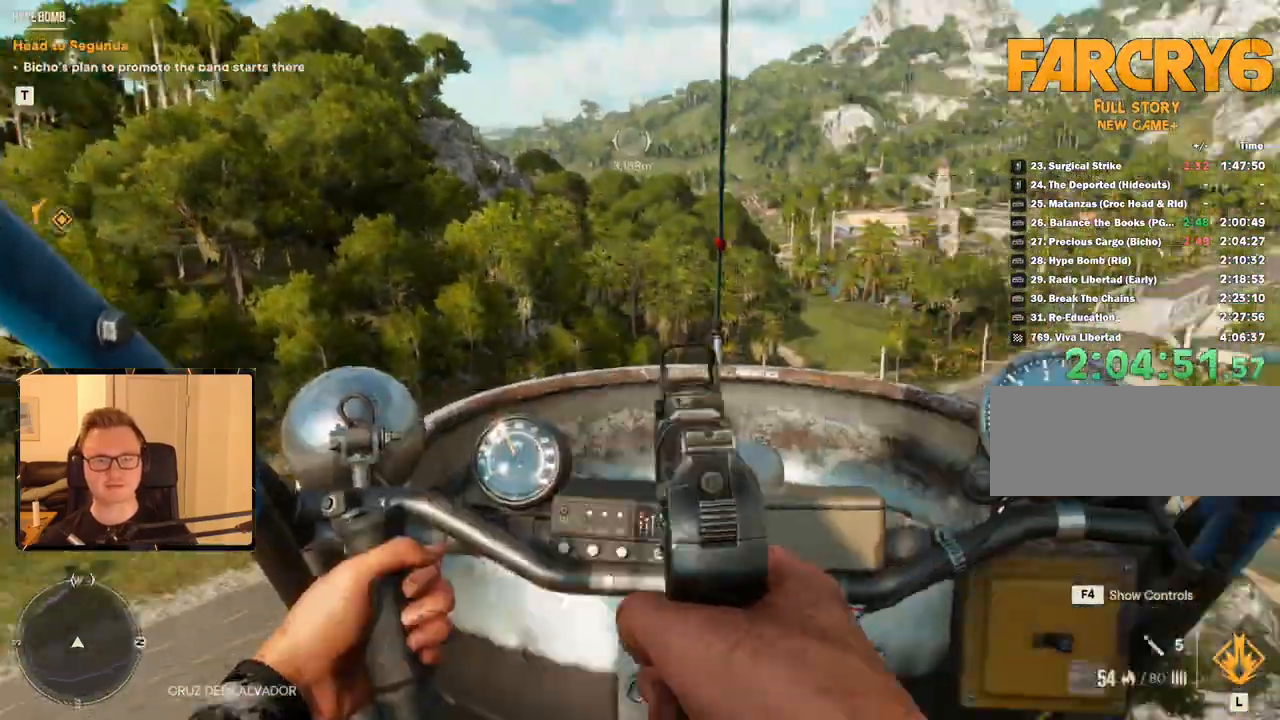
Gameplay with keyboard and mouse; each line is a JSON object with the keys and mouse buttons held at the frame after it. "events" lists presses ("down") and releases ("up") of "1", "2", "3", "4", "5", "6", "7", "8", "9", "a", "alt", "b", "c", "caps_lock", "ctrl", "d", "e", "escape", "f", "g", "h", "m", "n", "q", "r", "return", "s", "shift", "space", "t", "tab", "v", "w", "x", "y", "z", "mouse_left", "mouse_right", "mouse_mb4", "mouse_mb5", "mouse_wheel_up" and "mouse_wheel_down" between this image and that frame as [ms after this image, input, new state], when the widget could be followed in between. "mouse_left", "mouse_right", "mouse_mb4", "mouse_mb5", "mouse_wheel_up", "mouse_wheel_down" = the "left", "right", "mb4", "mb5", "wheel_up", "wheel_down" buttons of the "mouse" list. No other keys are recorded. Mouse movement is not recorded.
{"keys": ["a", "w"], "mouse": ["right"], "events": [[483, "mouse_right", "down"]]}
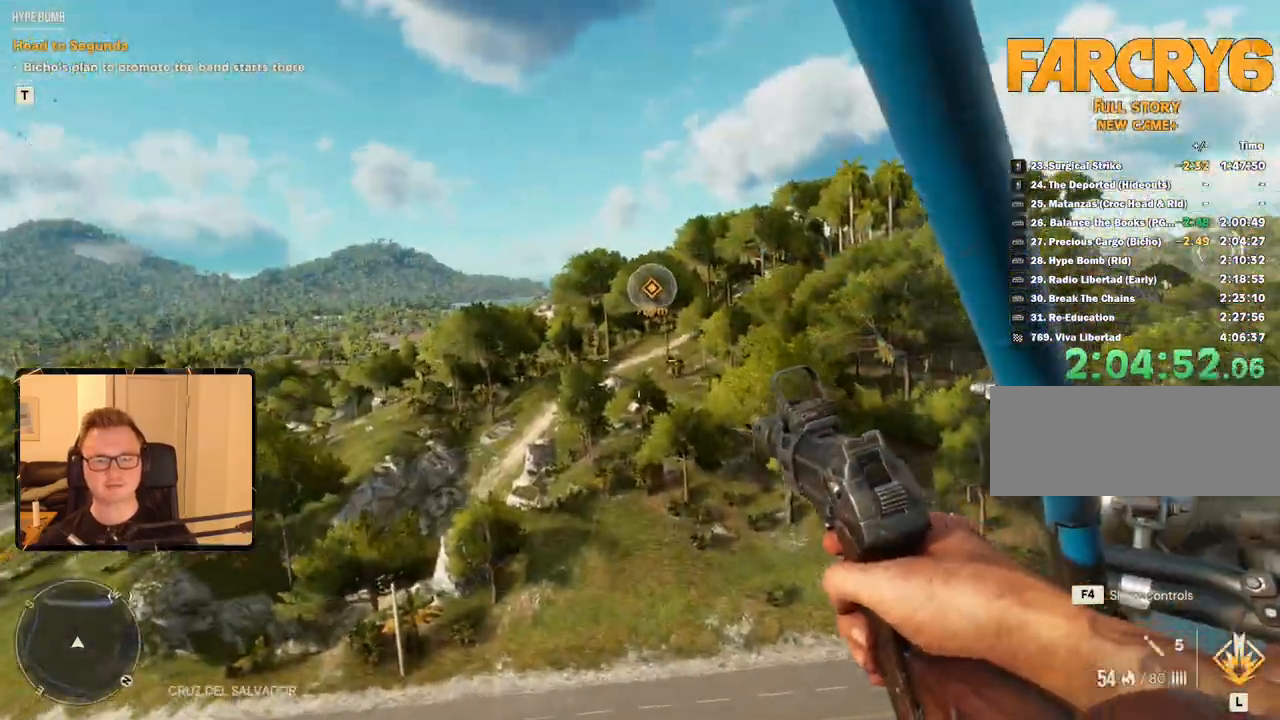
{"keys": ["a", "w"], "mouse": ["right"], "events": []}
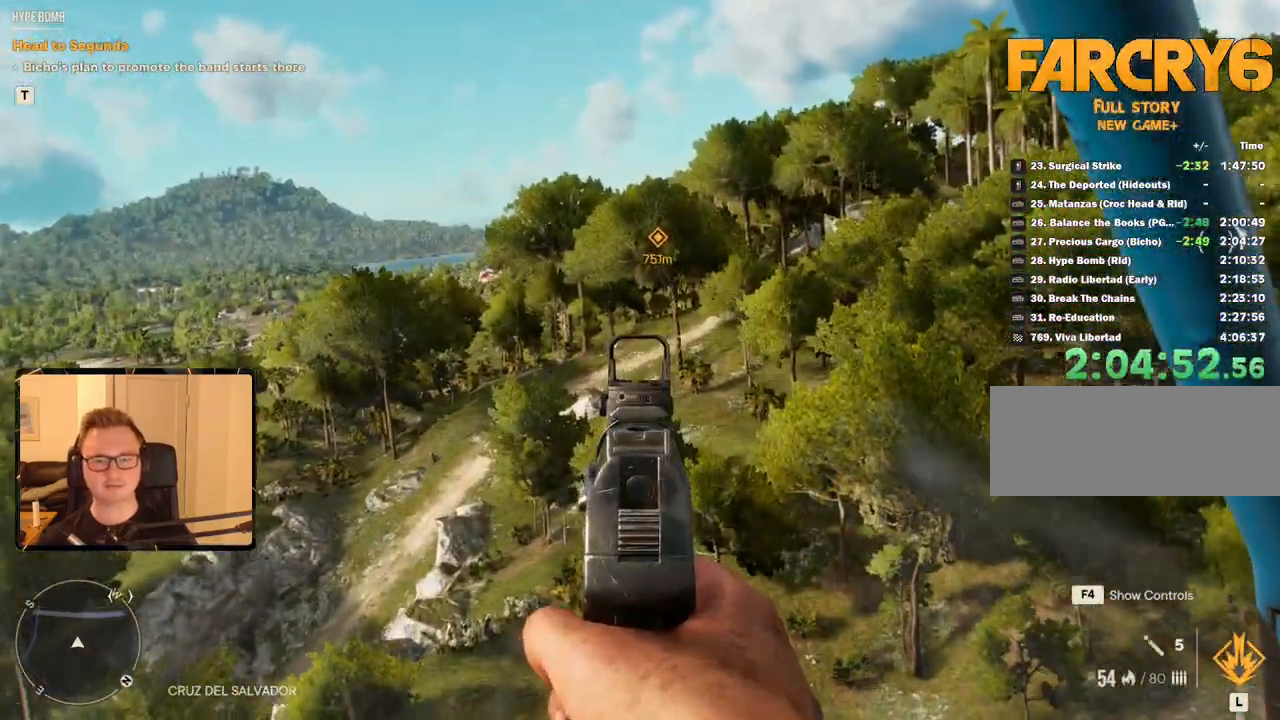
{"keys": ["a", "w"], "mouse": ["right"], "events": []}
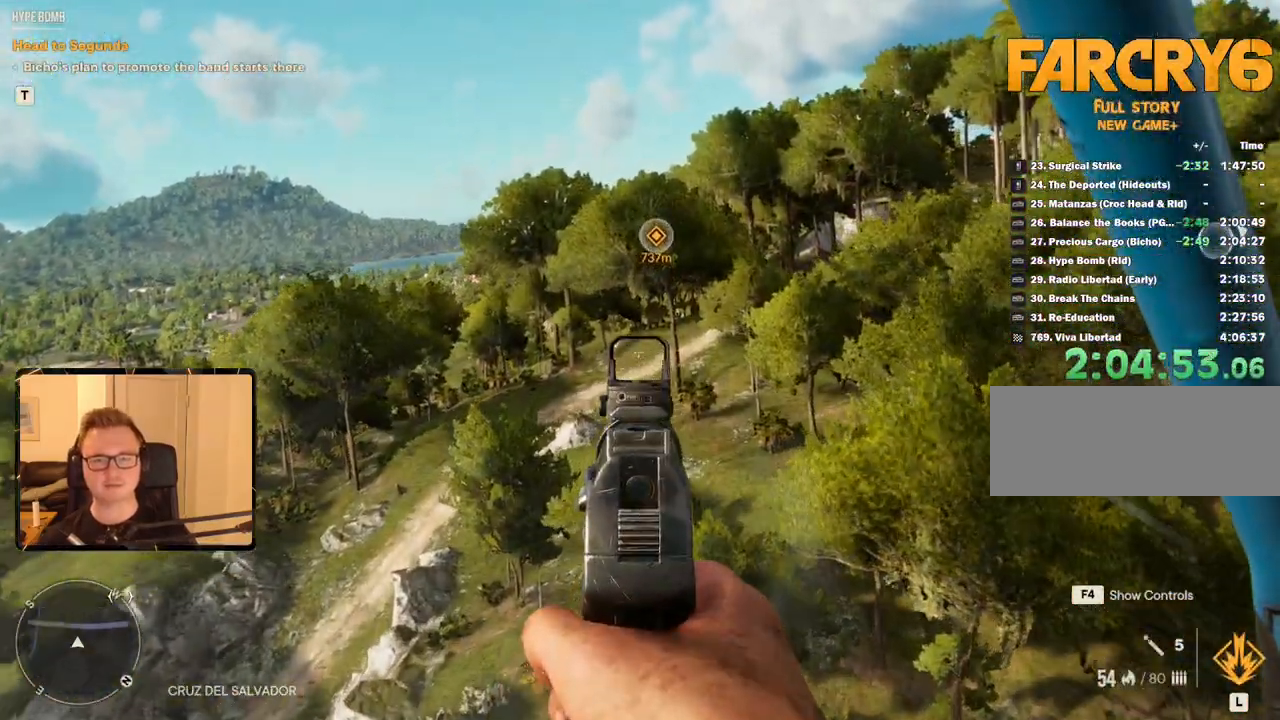
{"keys": ["a", "w"], "mouse": [], "events": [[150, "mouse_right", "up"]]}
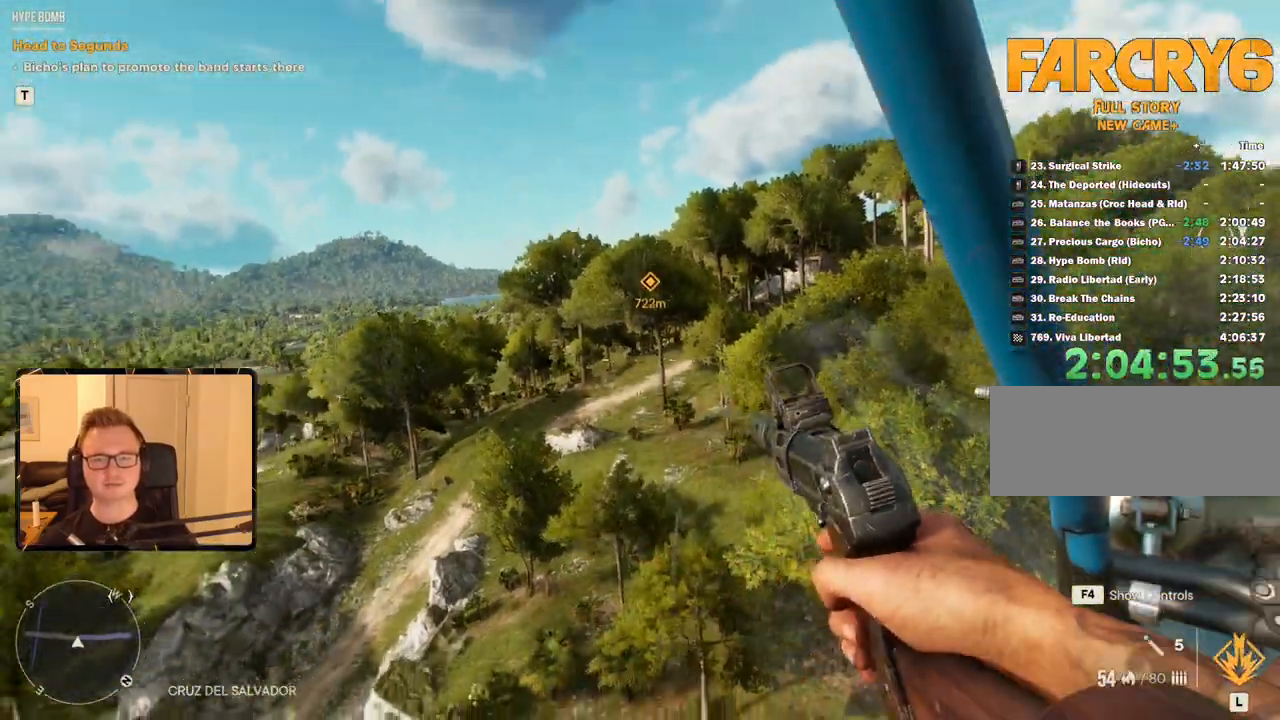
{"keys": ["a", "w"], "mouse": [], "events": [[117, "mouse_mb5", "down"], [217, "mouse_mb5", "up"]]}
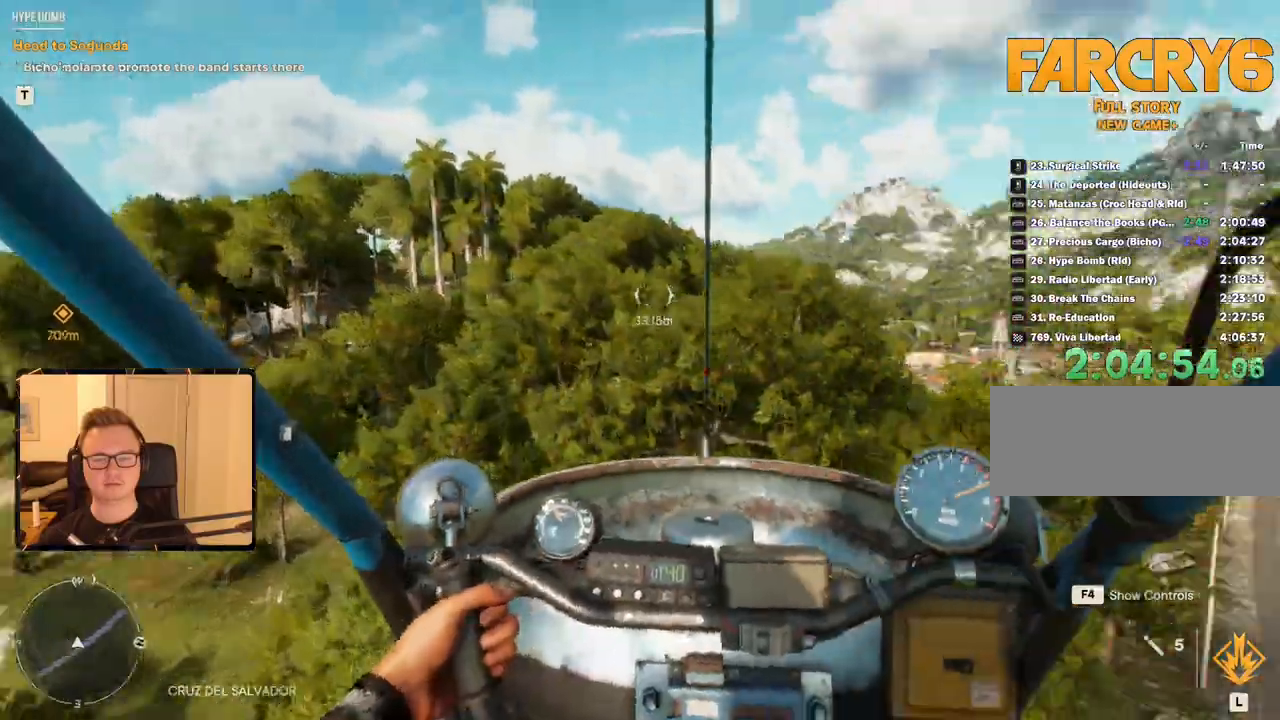
{"keys": ["a", "w"], "mouse": [], "events": []}
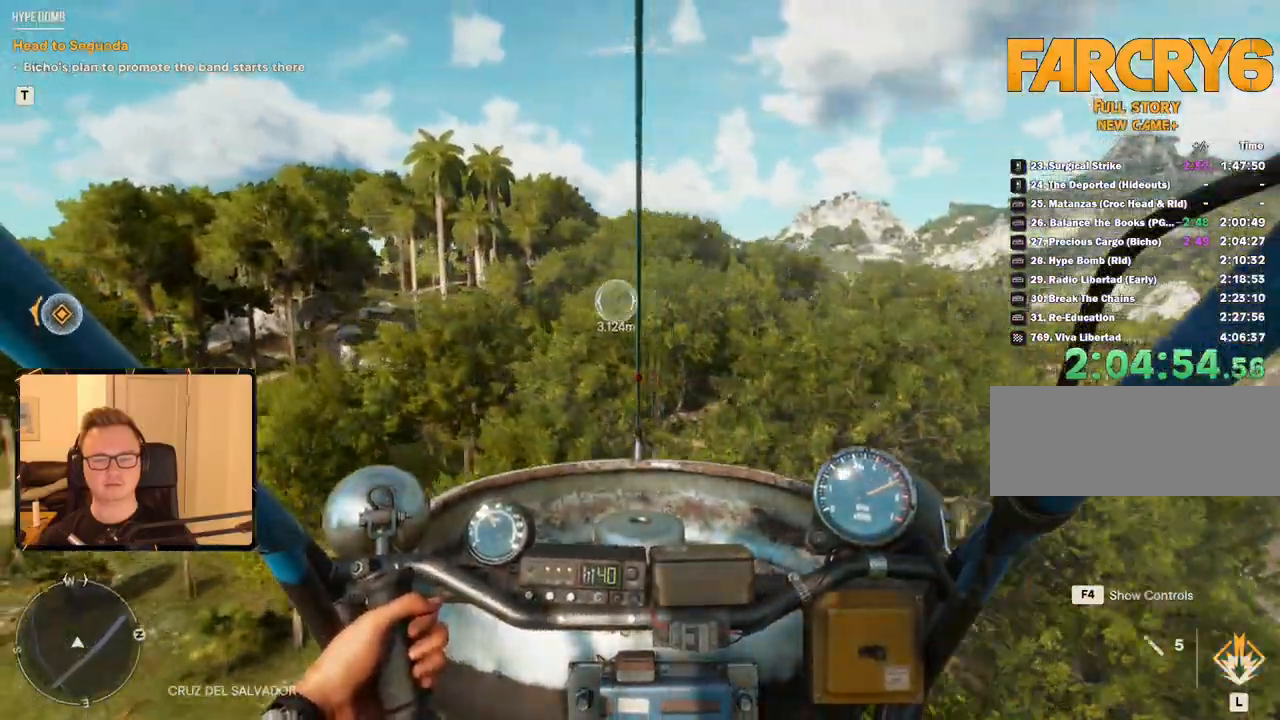
{"keys": ["a", "w"], "mouse": ["right"], "events": [[150, "mouse_right", "down"], [350, "mouse_left", "down"], [467, "mouse_left", "up"]]}
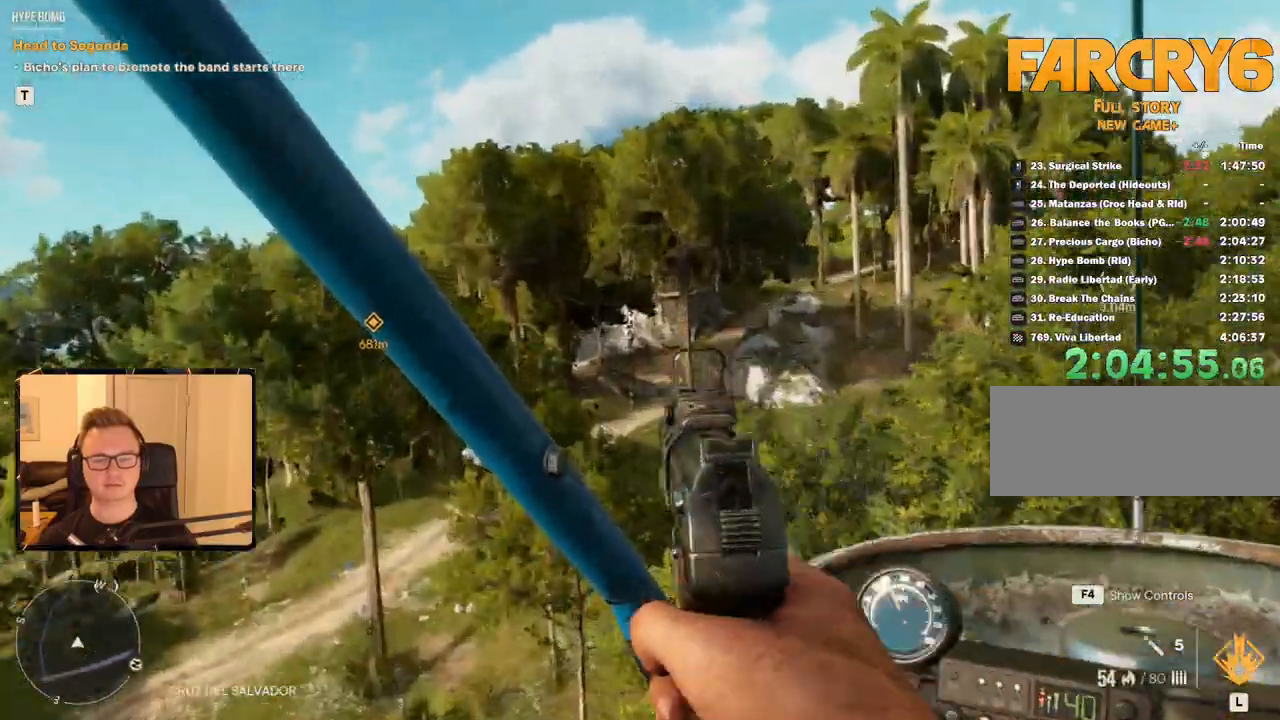
{"keys": ["a", "w"], "mouse": ["right"], "events": [[67, "space", "down"], [250, "space", "up"]]}
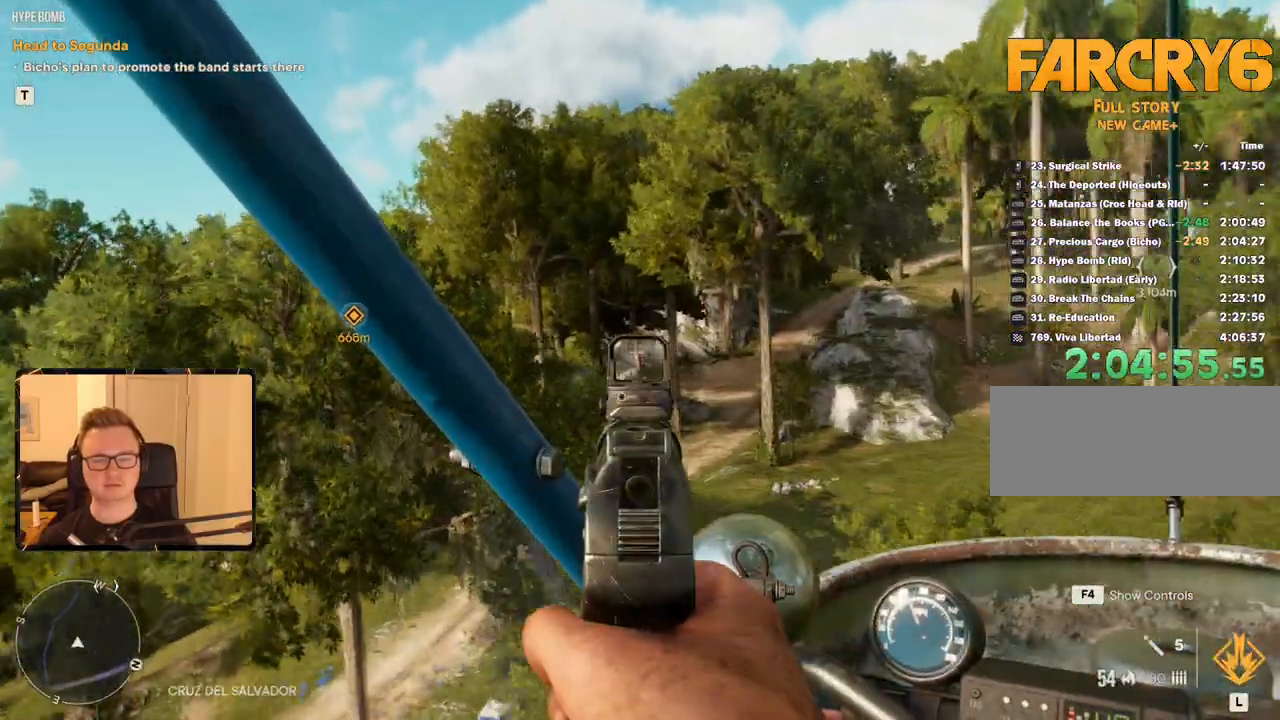
{"keys": ["a", "w"], "mouse": [], "events": [[117, "mouse_right", "up"]]}
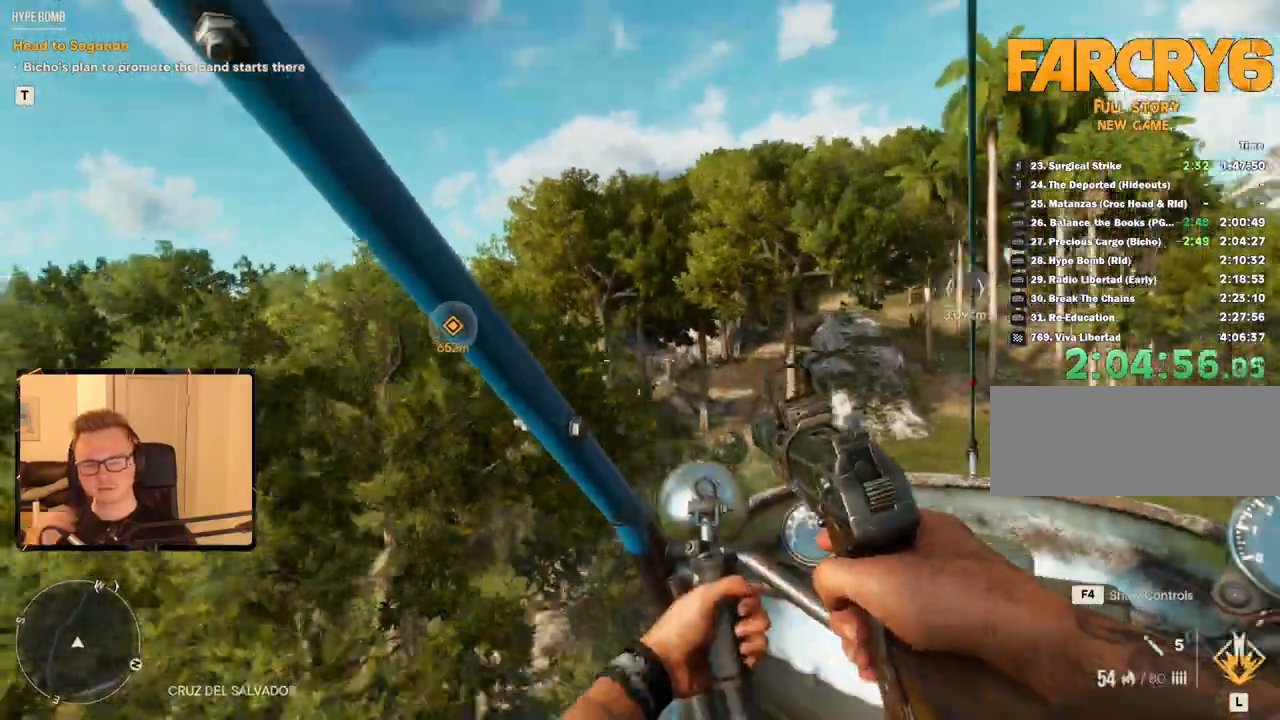
{"keys": ["a", "w"], "mouse": [], "events": [[283, "space", "down"], [417, "space", "up"]]}
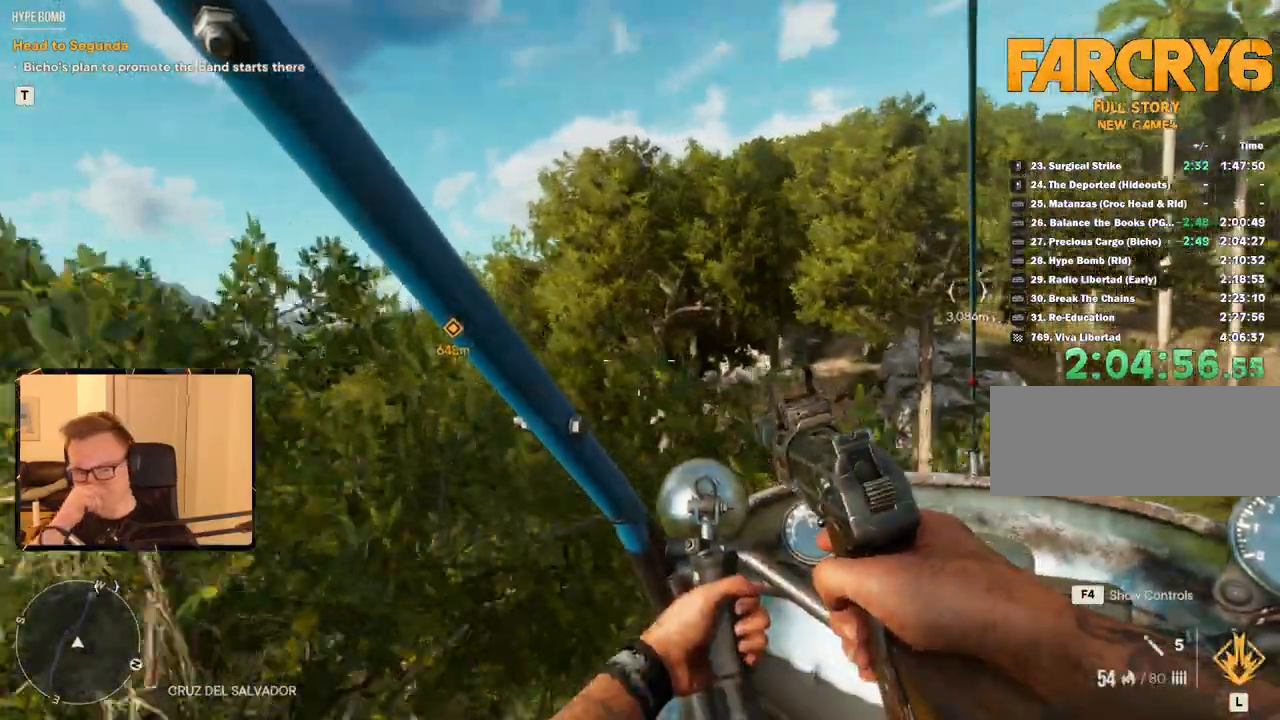
{"keys": ["a", "w"], "mouse": [], "events": []}
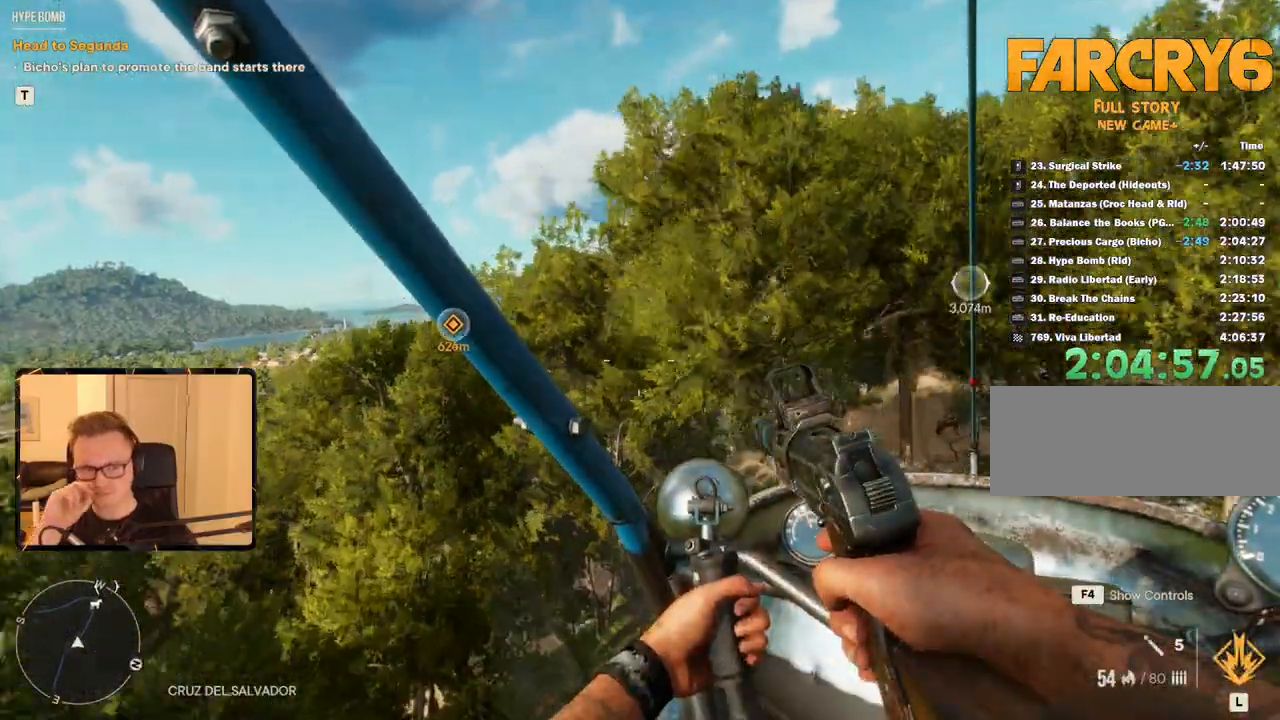
{"keys": ["a", "w"], "mouse": [], "events": []}
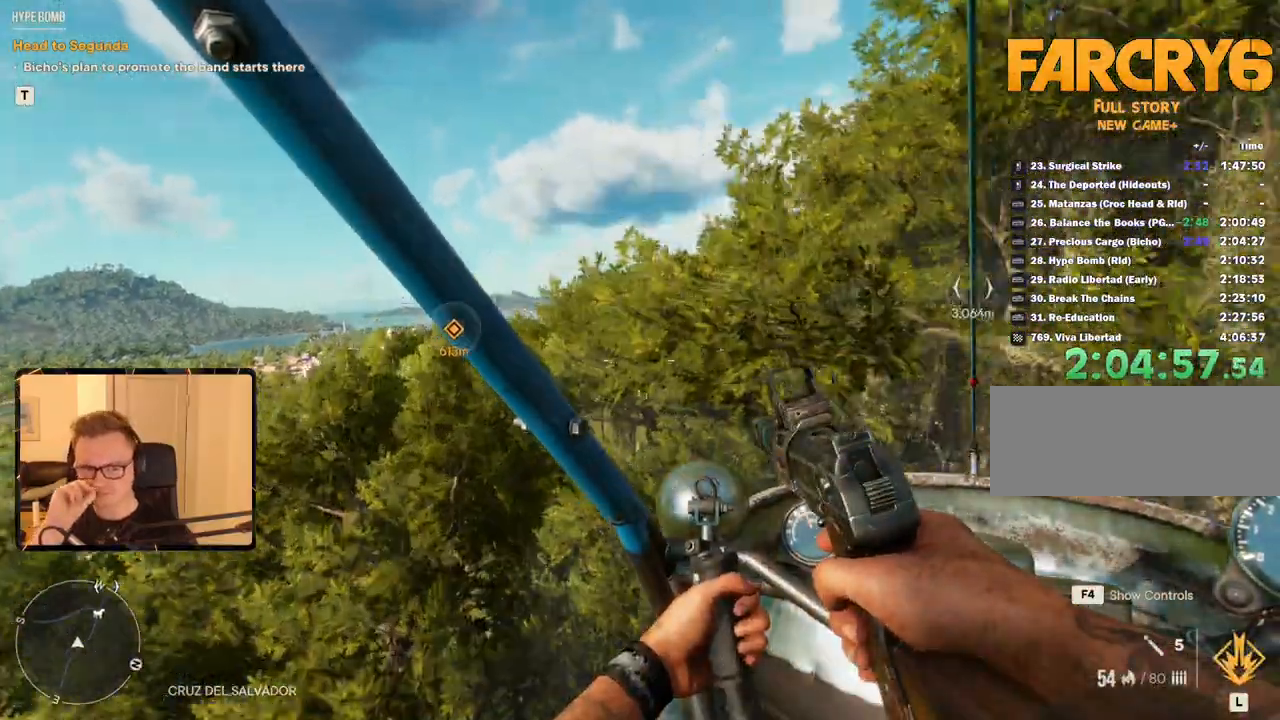
{"keys": ["a", "w"], "mouse": [], "events": []}
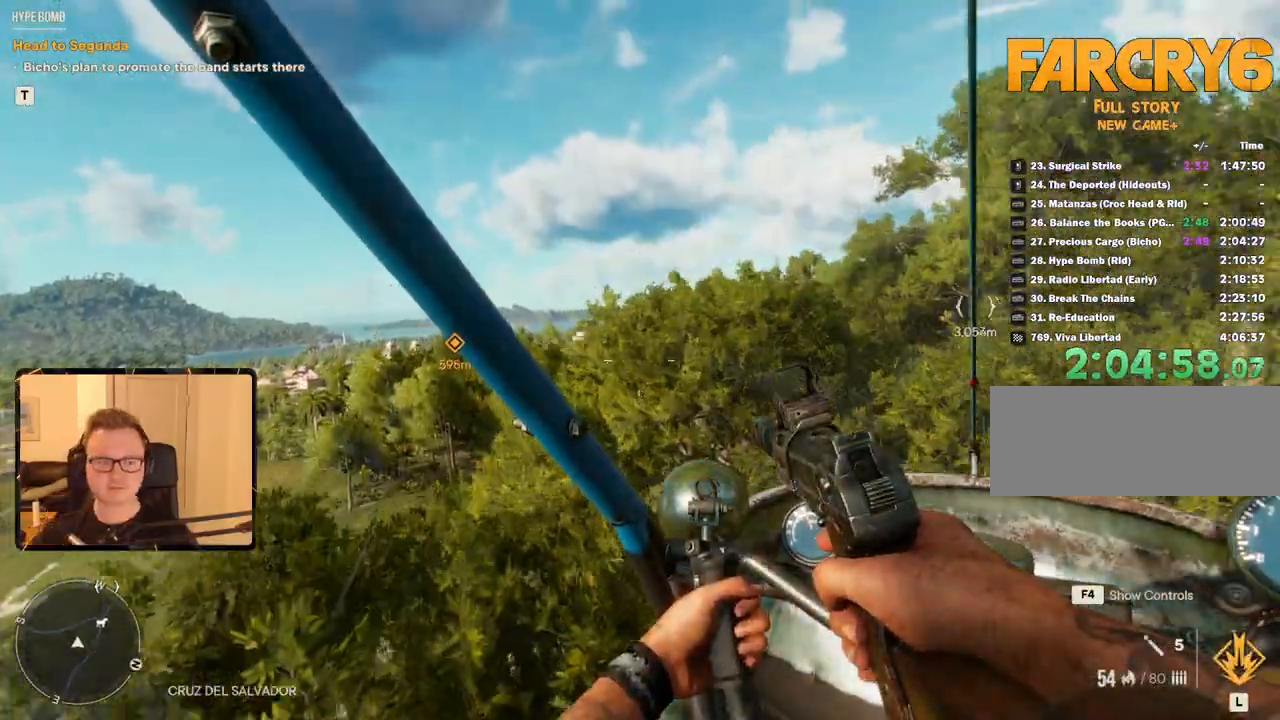
{"keys": ["a", "w"], "mouse": ["right"]}
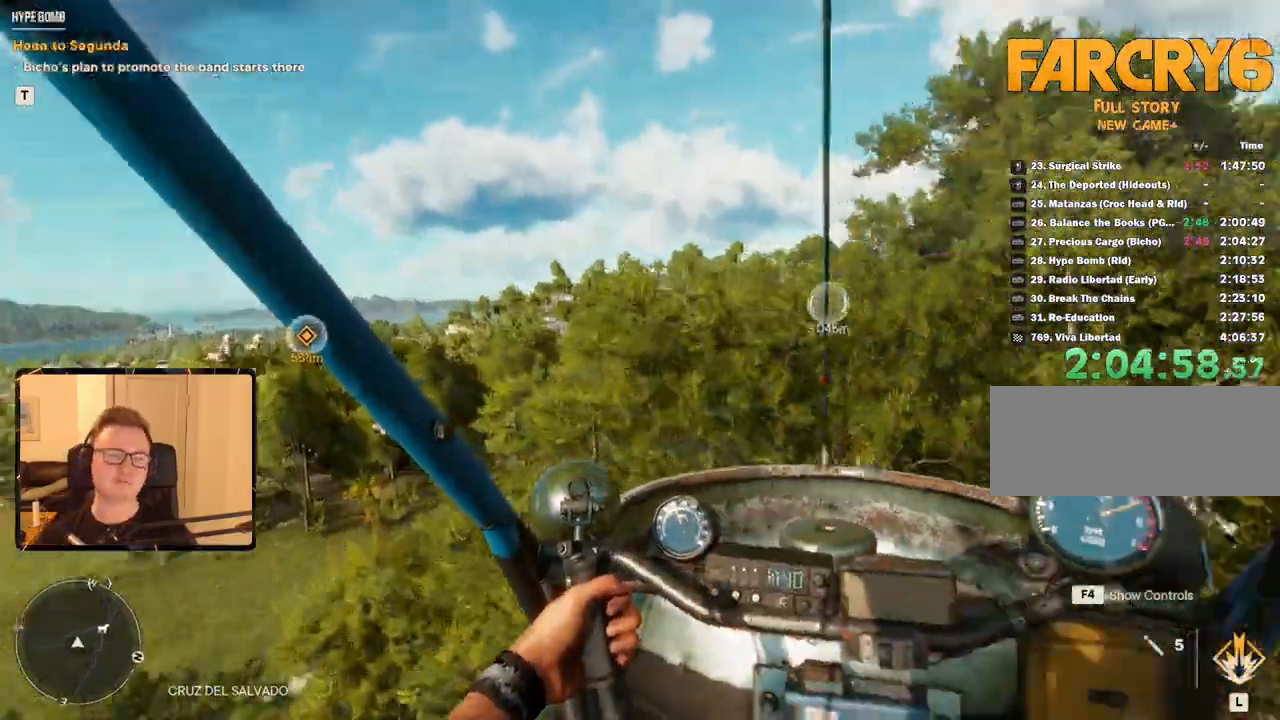
{"keys": ["a", "w"], "mouse": [], "events": [[383, "mouse_right", "up"]]}
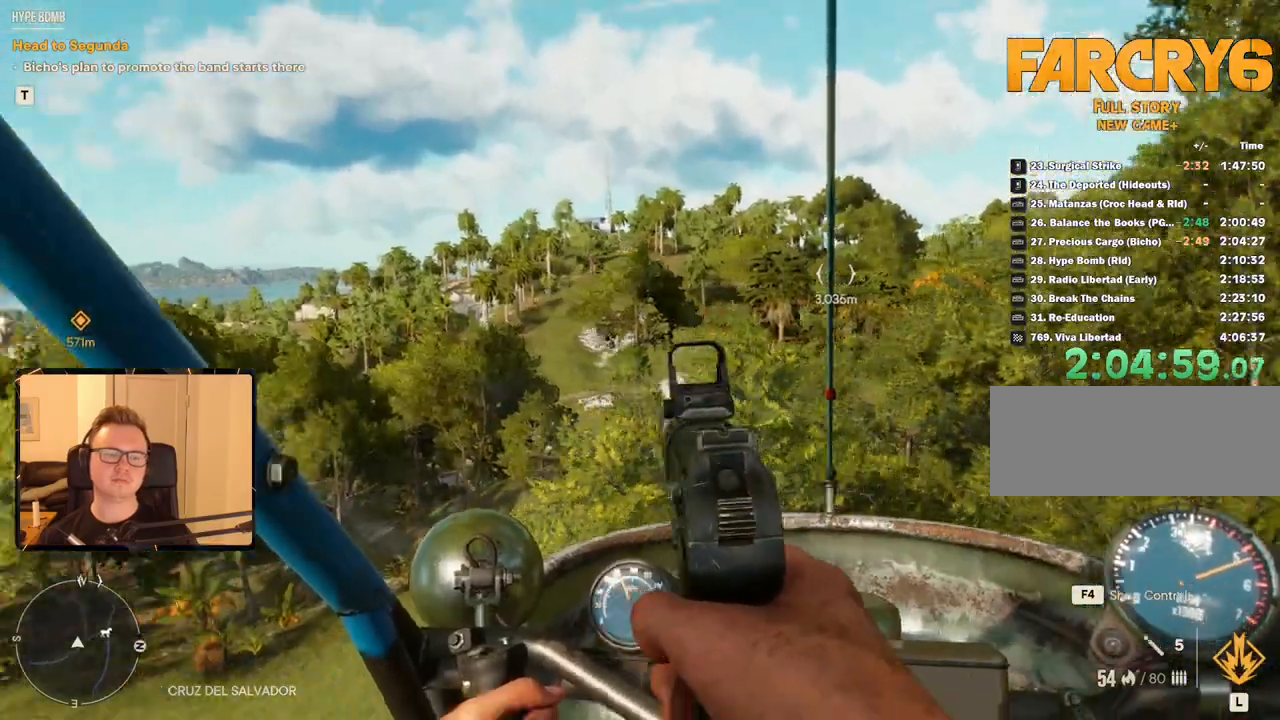
{"keys": ["a", "w"], "mouse": ["right"], "events": [[183, "mouse_right", "down"]]}
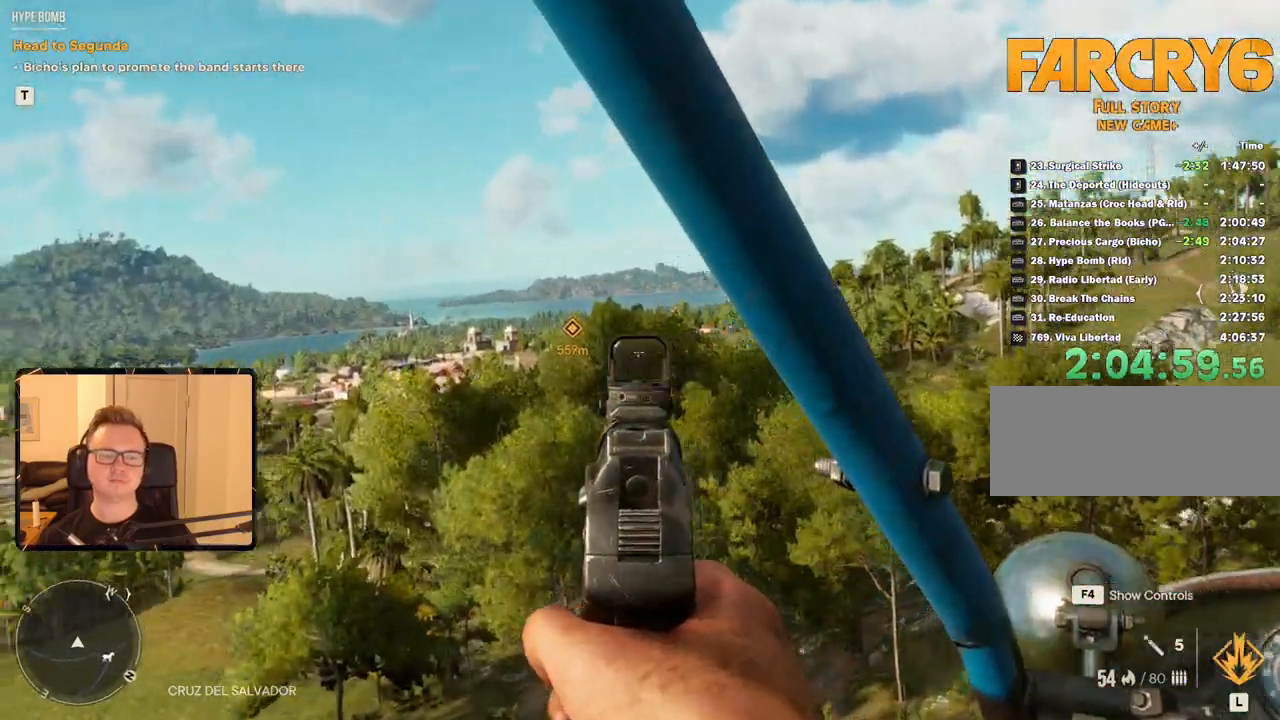
{"keys": ["a", "w"], "mouse": ["right"], "events": []}
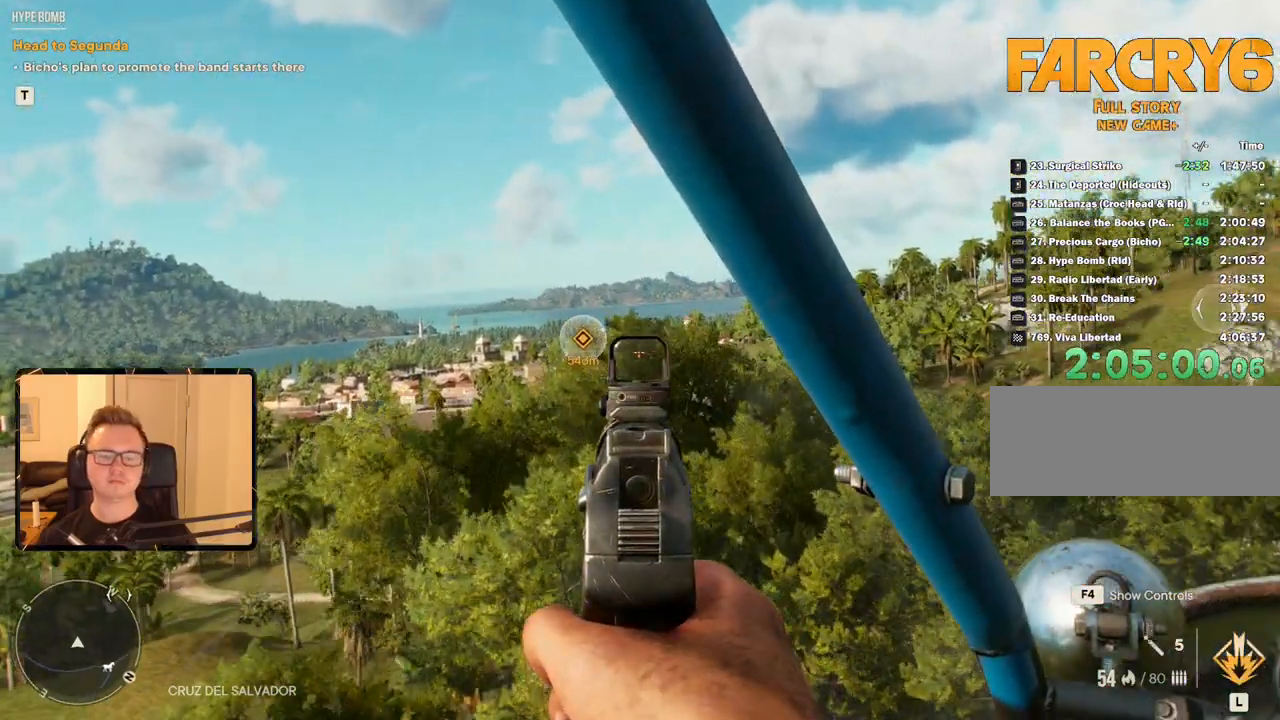
{"keys": ["a", "w"], "mouse": ["right"], "events": []}
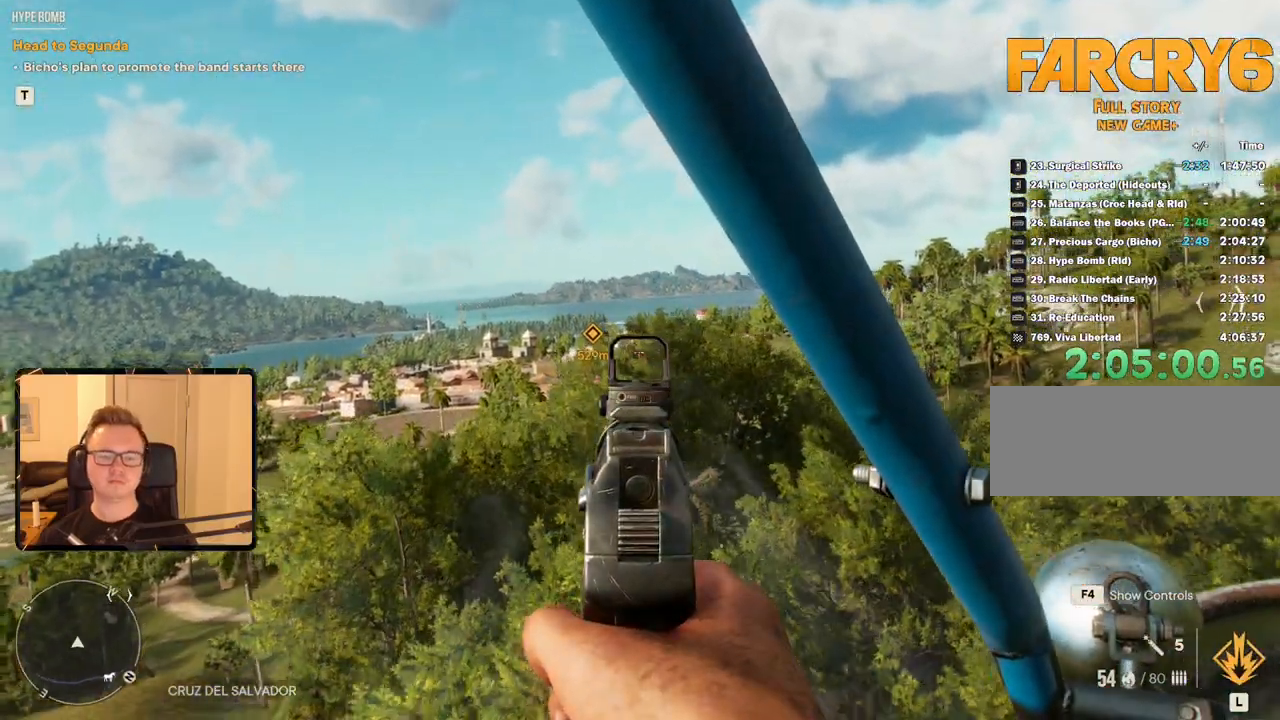
{"keys": ["a", "w"], "mouse": ["right"], "events": []}
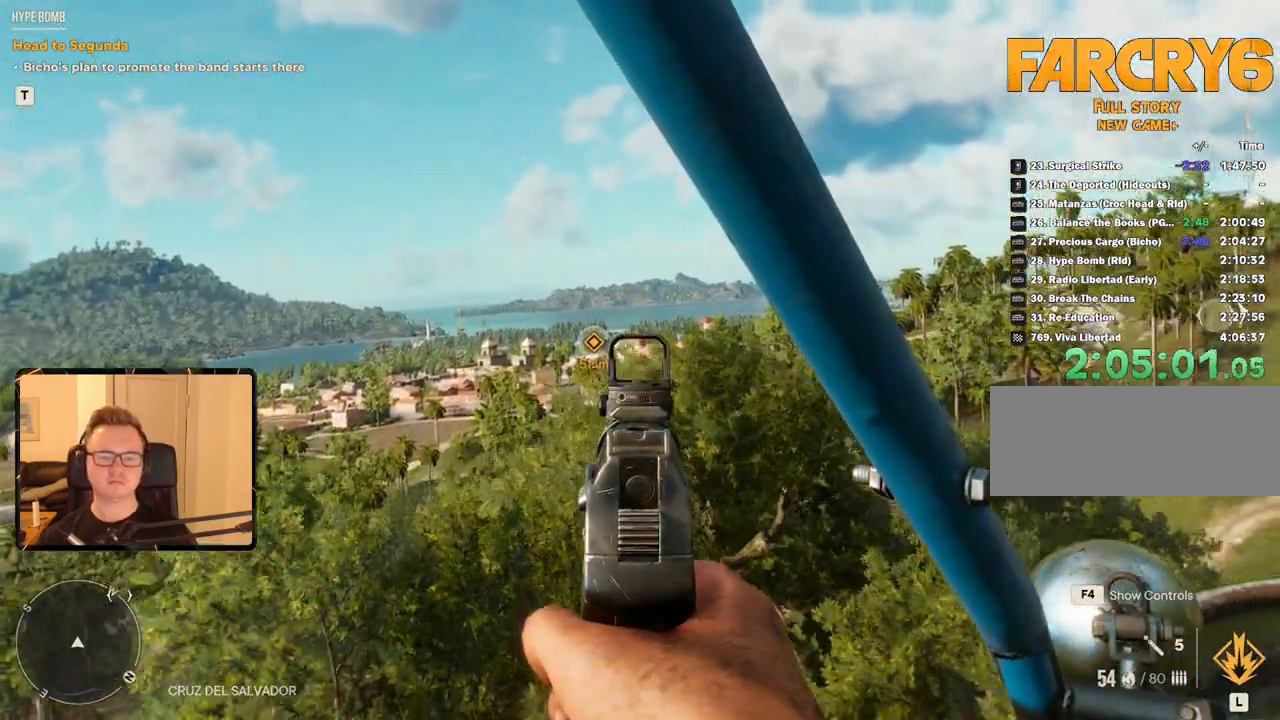
{"keys": ["a", "w"], "mouse": ["right"], "events": []}
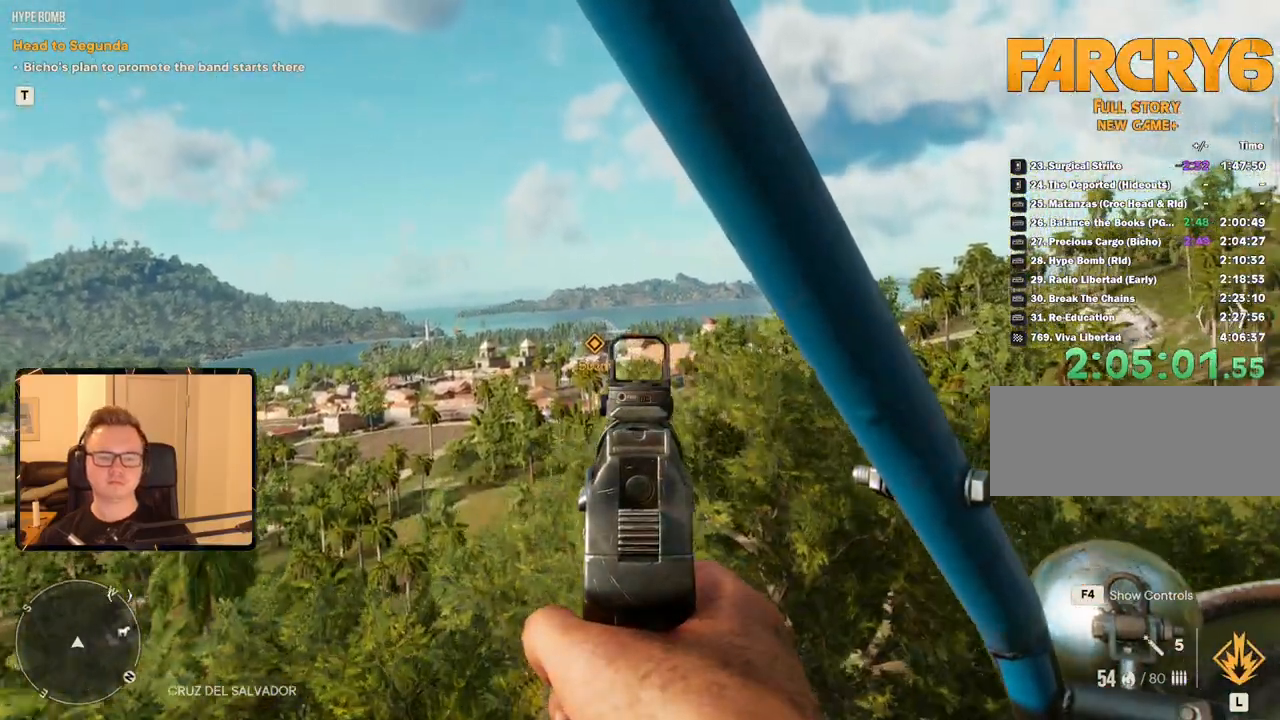
{"keys": ["a", "c", "w"], "mouse": ["right"], "events": [[267, "c", "down"]]}
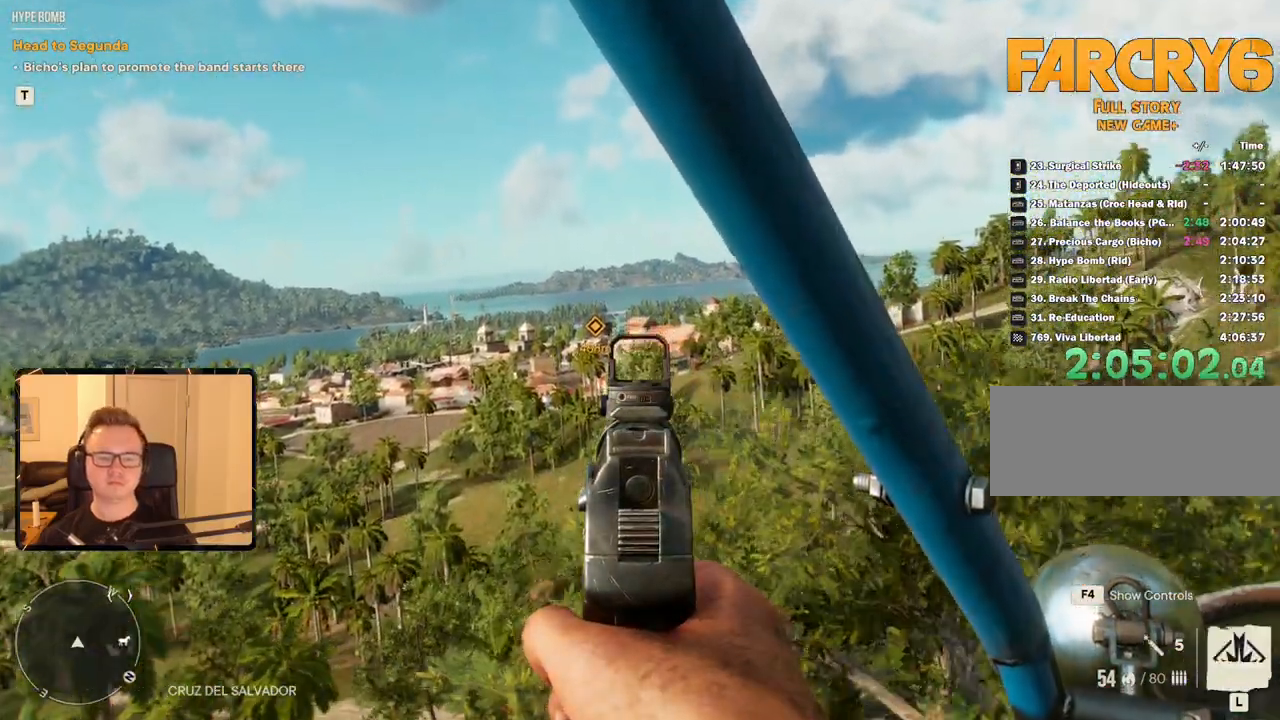
{"keys": ["a", "c", "w"], "mouse": ["right"], "events": []}
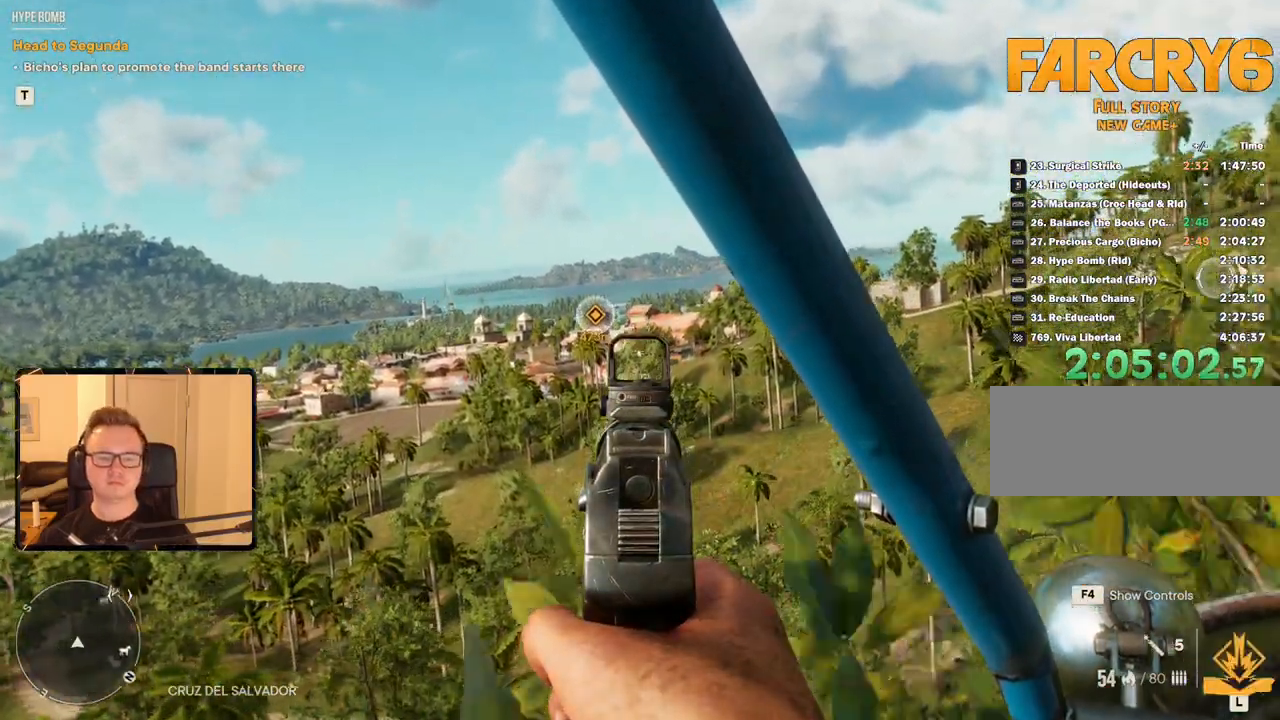
{"keys": ["a", "w"], "mouse": ["right"], "events": [[100, "c", "up"]]}
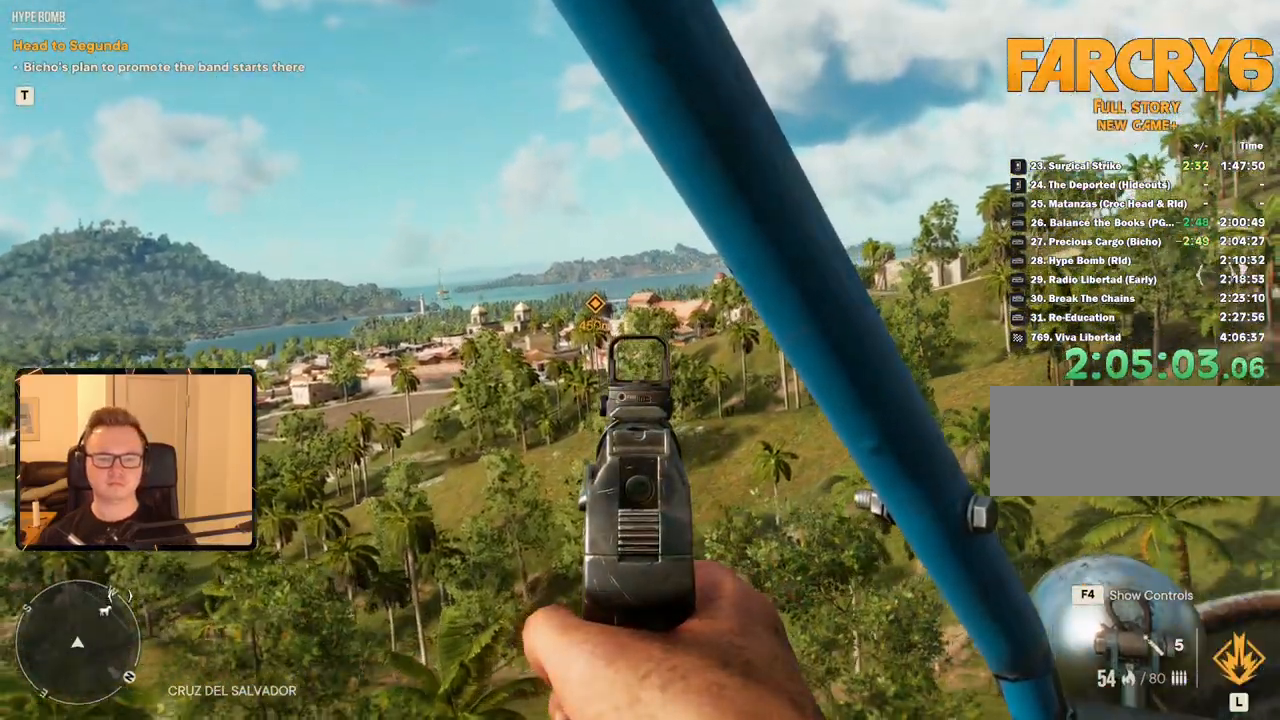
{"keys": ["a", "w"], "mouse": ["right"], "events": []}
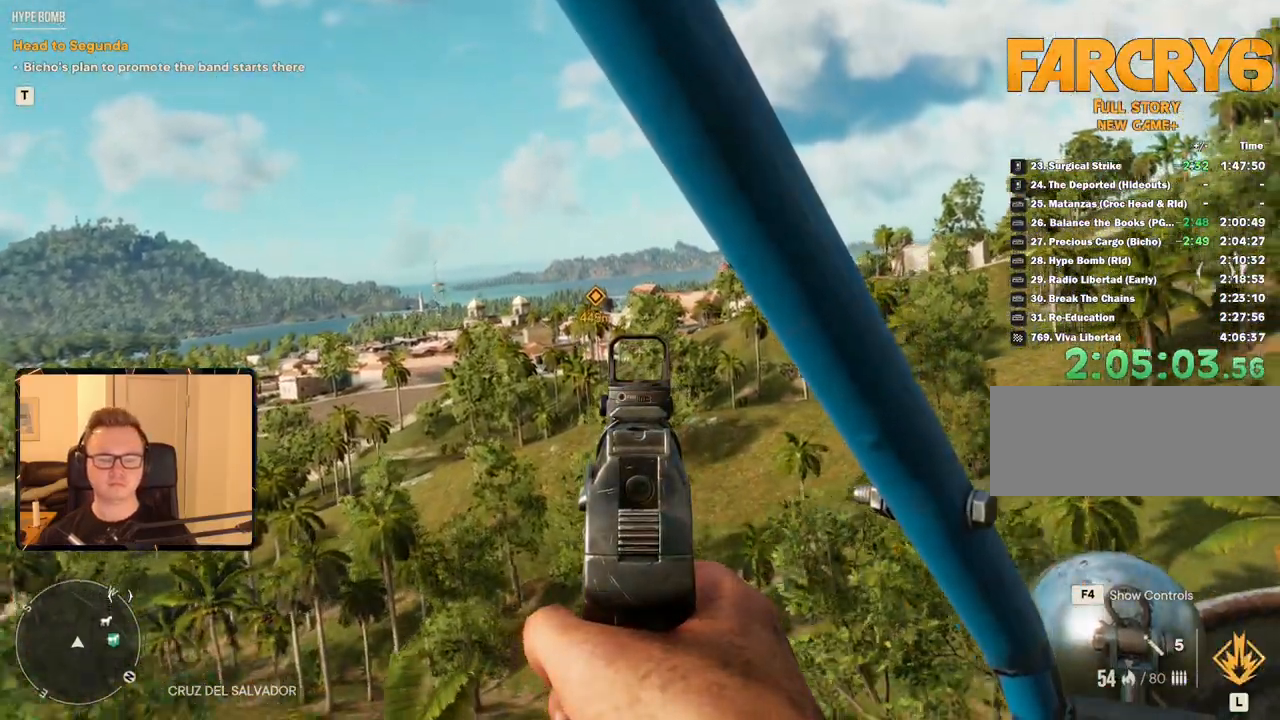
{"keys": ["a", "w"], "mouse": ["right"], "events": []}
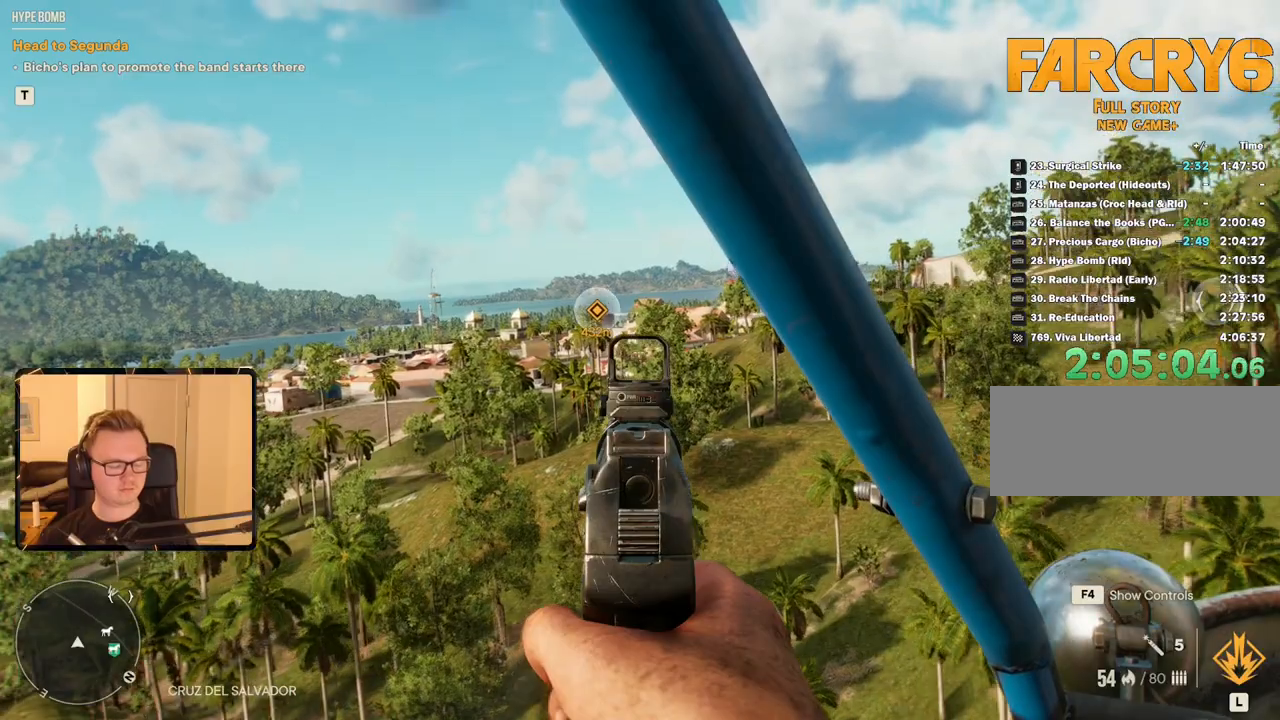
{"keys": ["a", "w"], "mouse": ["right"], "events": []}
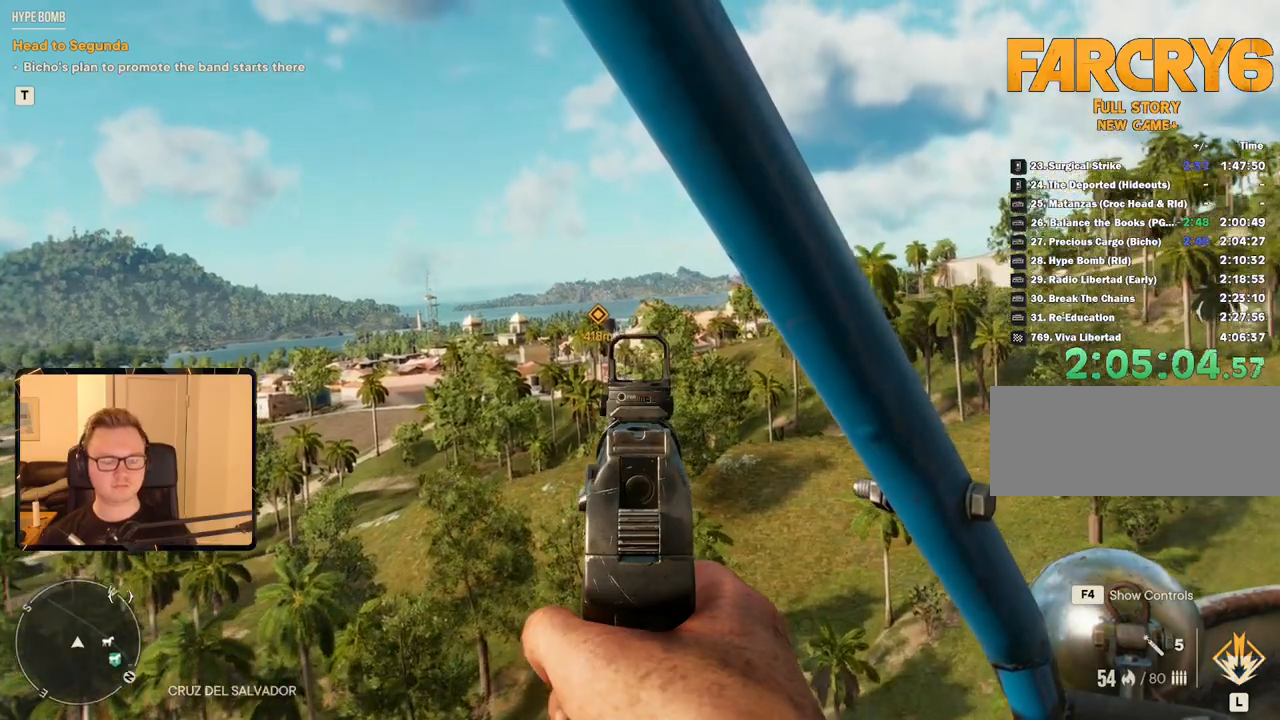
{"keys": ["a", "w"], "mouse": ["right"], "events": []}
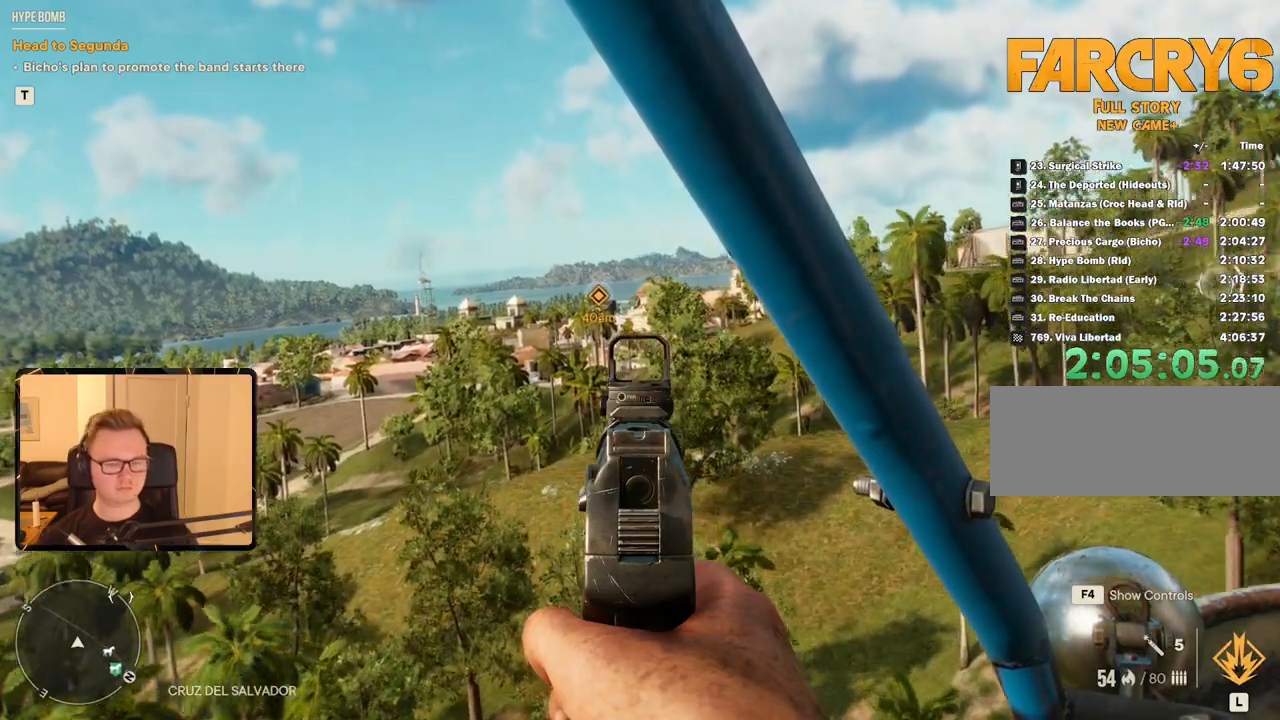
{"keys": ["a", "w"], "mouse": ["right"], "events": [[233, "c", "down"], [467, "c", "up"]]}
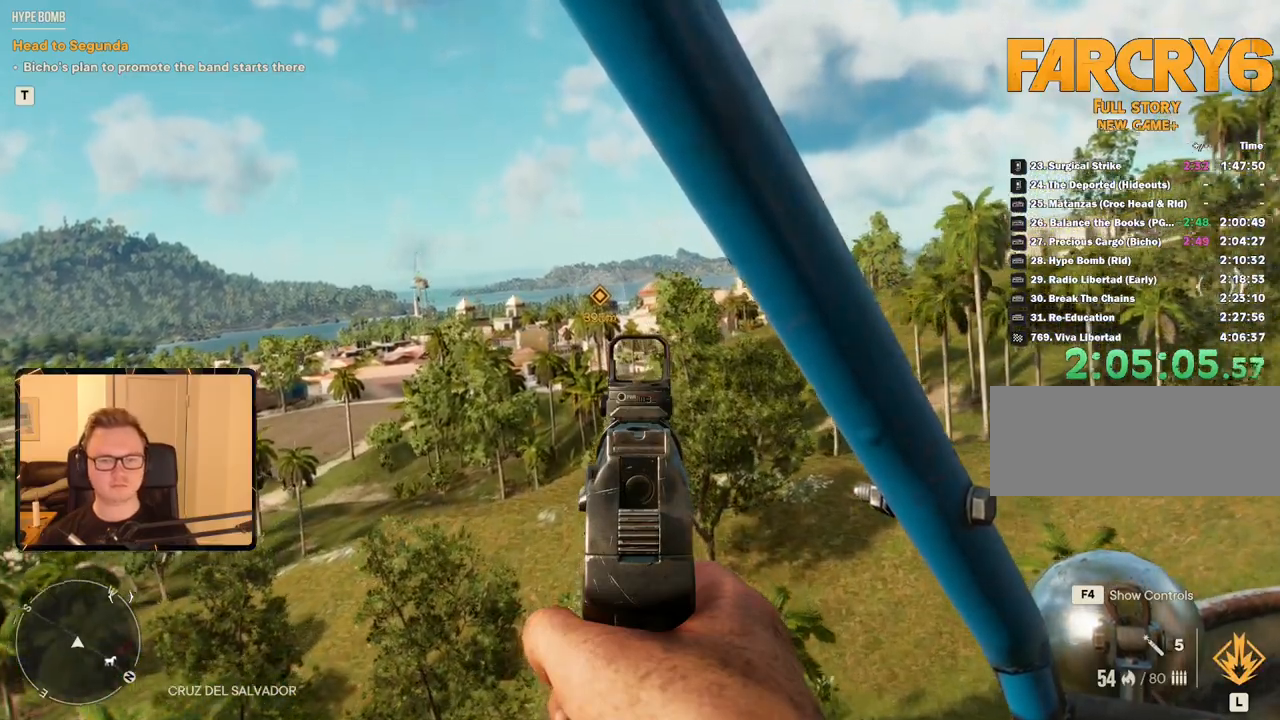
{"keys": ["a", "w"], "mouse": ["right"], "events": [[250, "c", "down"], [383, "c", "up"]]}